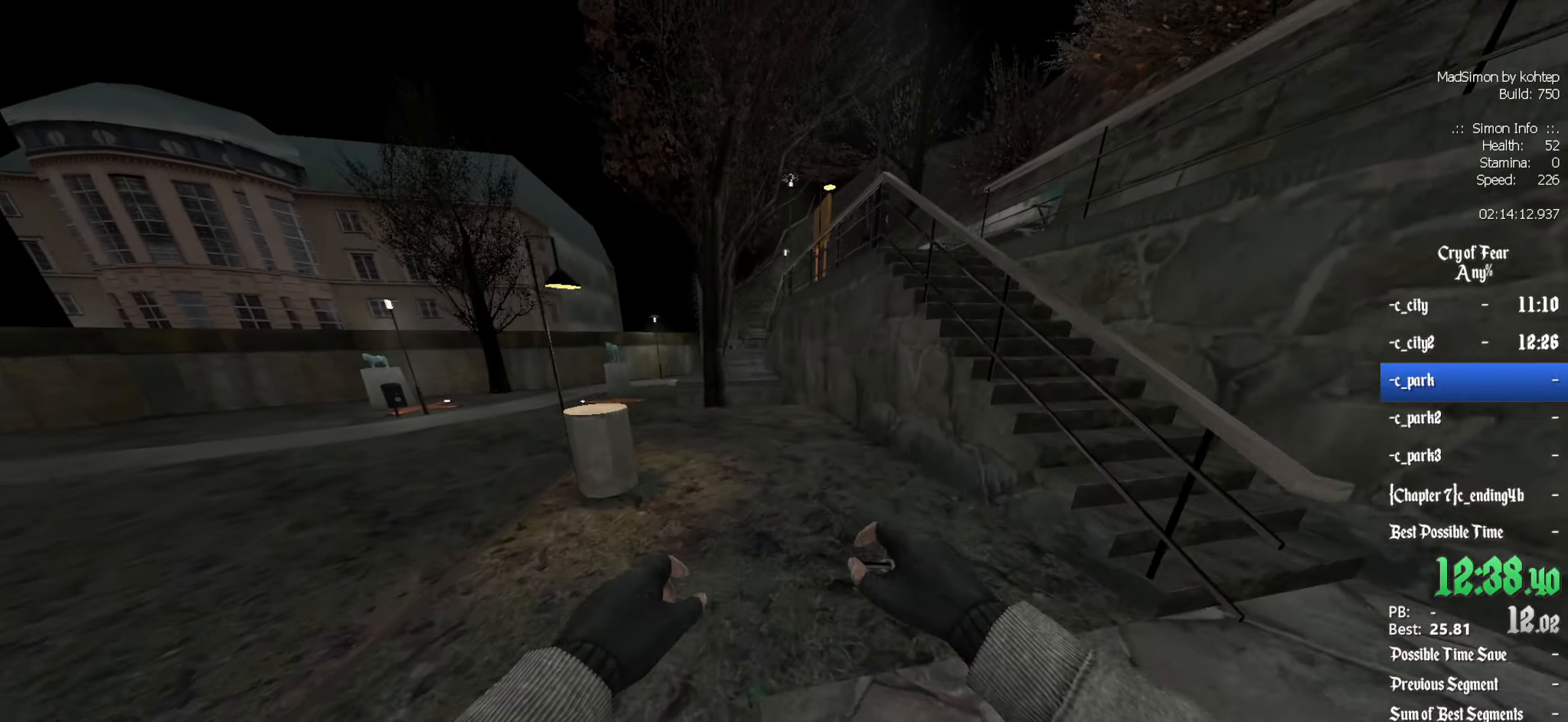
Gameplay with keyboard and mouse; each line is a JSON object with the keys and mouse buttons held at the frame after it. "events" lists presses ("down") and releases ("up") of "1", "2", "3", "4", "5", "a", "alt", "c", "ctrl", "d", "e", "f", "q", "r", "s", "shift", "space", "tab", "v", "w", "x", "z", "mouse_left", "mouse_middle", "mouse_right", "mouse_wheel_up" and "mouse_wheel_down" between this image and that frame as [ms after this image, input, new state], when the widget could be followed in between. "mouse_left", "mouse_middle", "mouse_right", "mouse_wheel_up", "mouse_wheel_down" = the "left", "middle", "right", "wheel_up", "wheel_down" buttons of the "mouse" list. No other keys are recorded. Mouse movement is not recorded.
{"keys": ["z"], "mouse": [], "events": []}
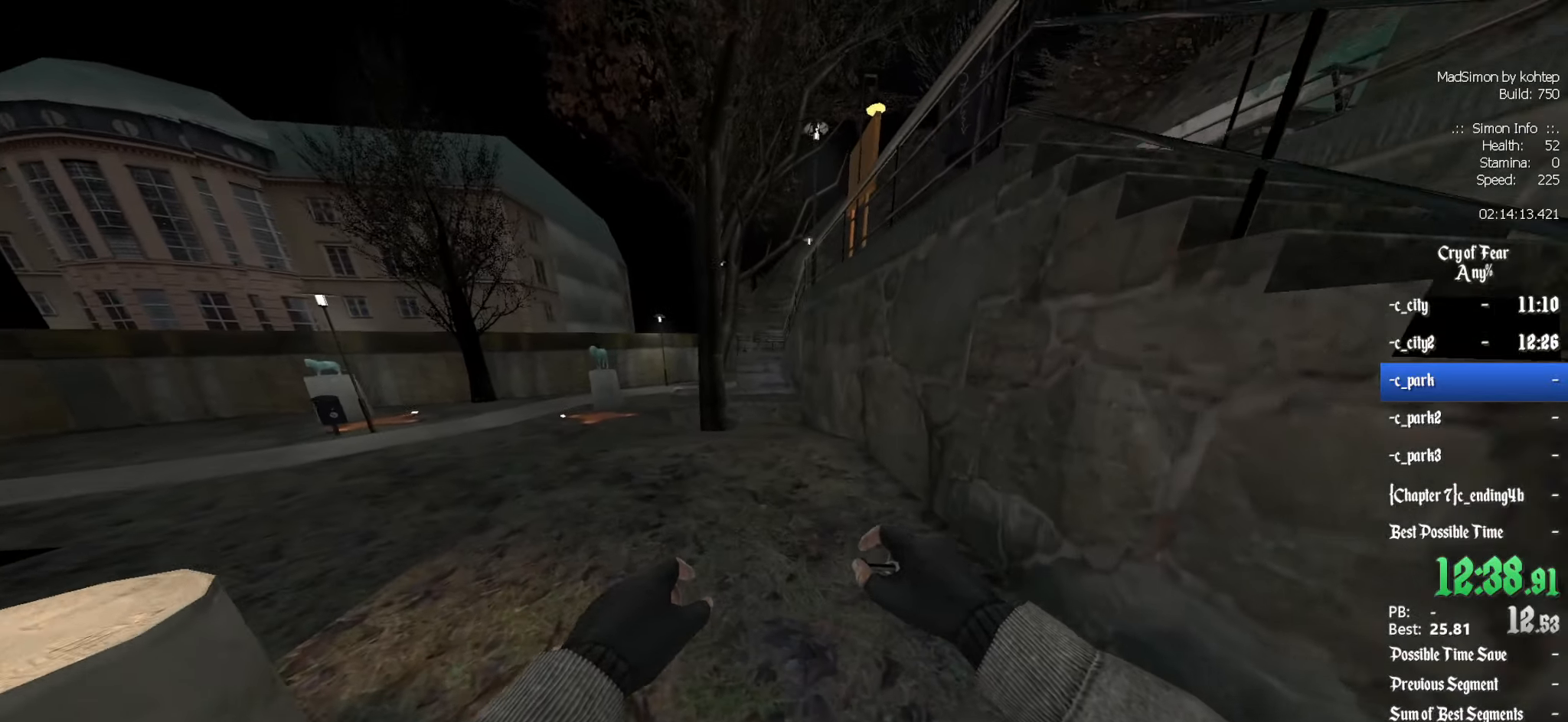
{"keys": ["z"], "mouse": [], "events": []}
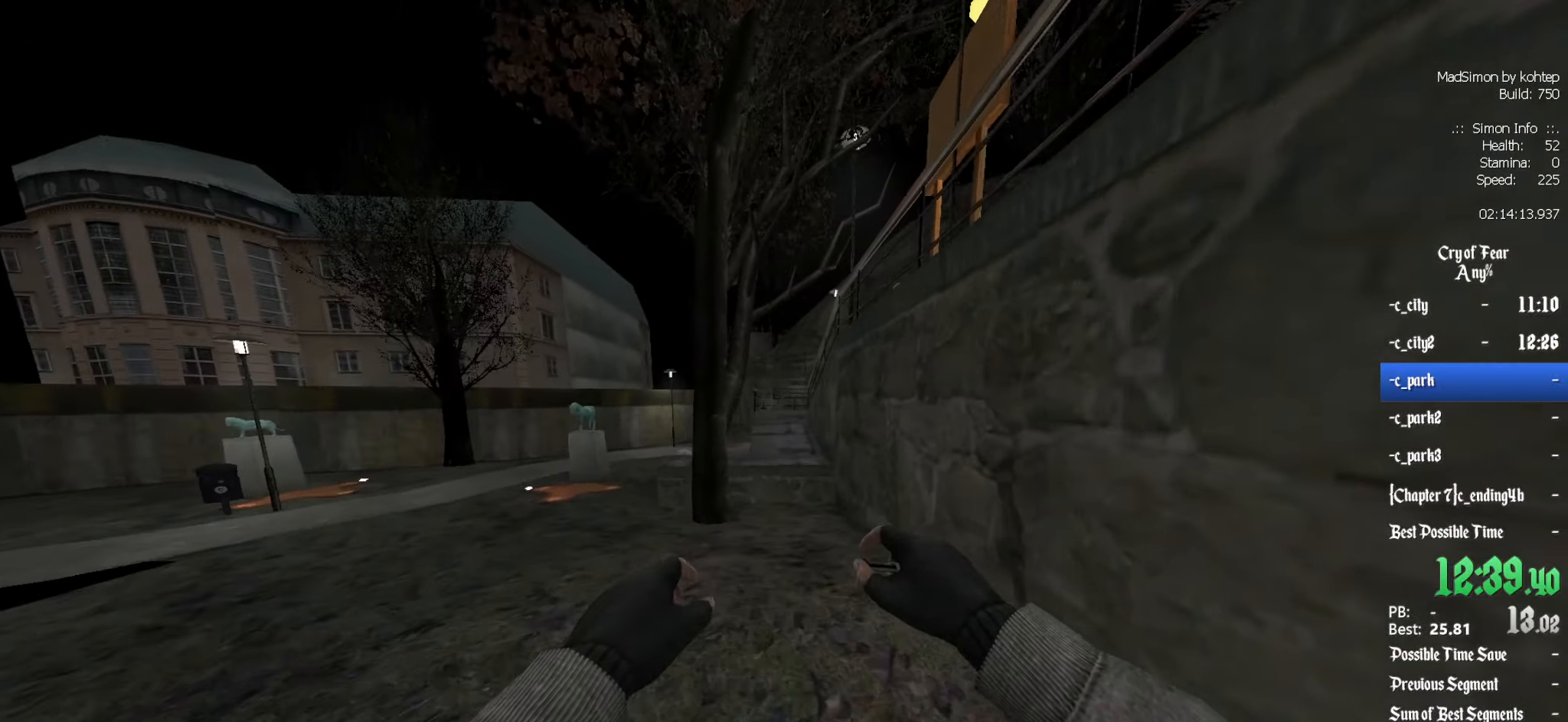
{"keys": ["ctrl"], "mouse": ["wheel_down"], "events": [[317, "alt", "down"], [367, "ctrl", "down"], [367, "mouse_wheel_down", "down"], [500, "alt", "up"], [500, "z", "up"]]}
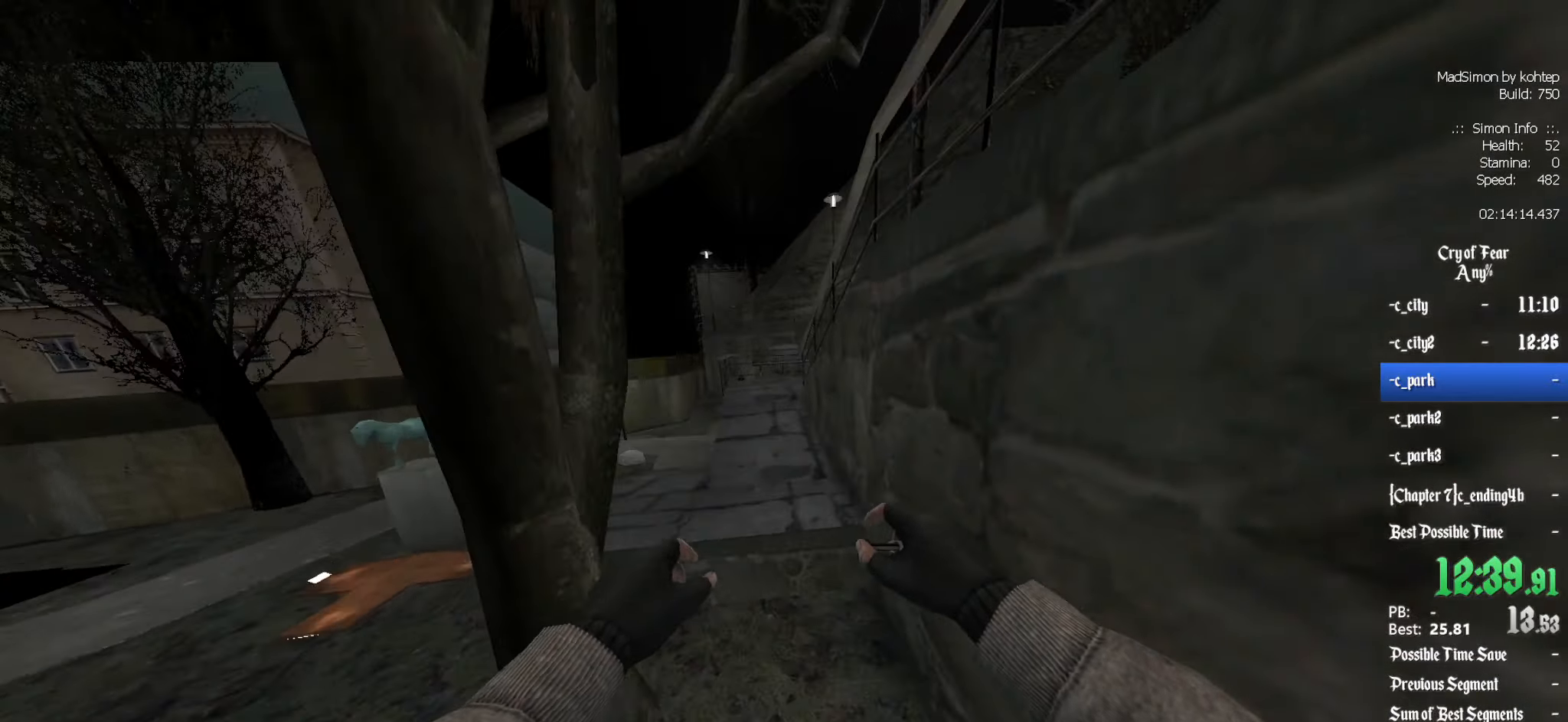
{"keys": ["z"], "mouse": [], "events": [[50, "mouse_wheel_down", "up"], [100, "q", "down"], [233, "q", "up"], [333, "ctrl", "up"], [417, "z", "down"]]}
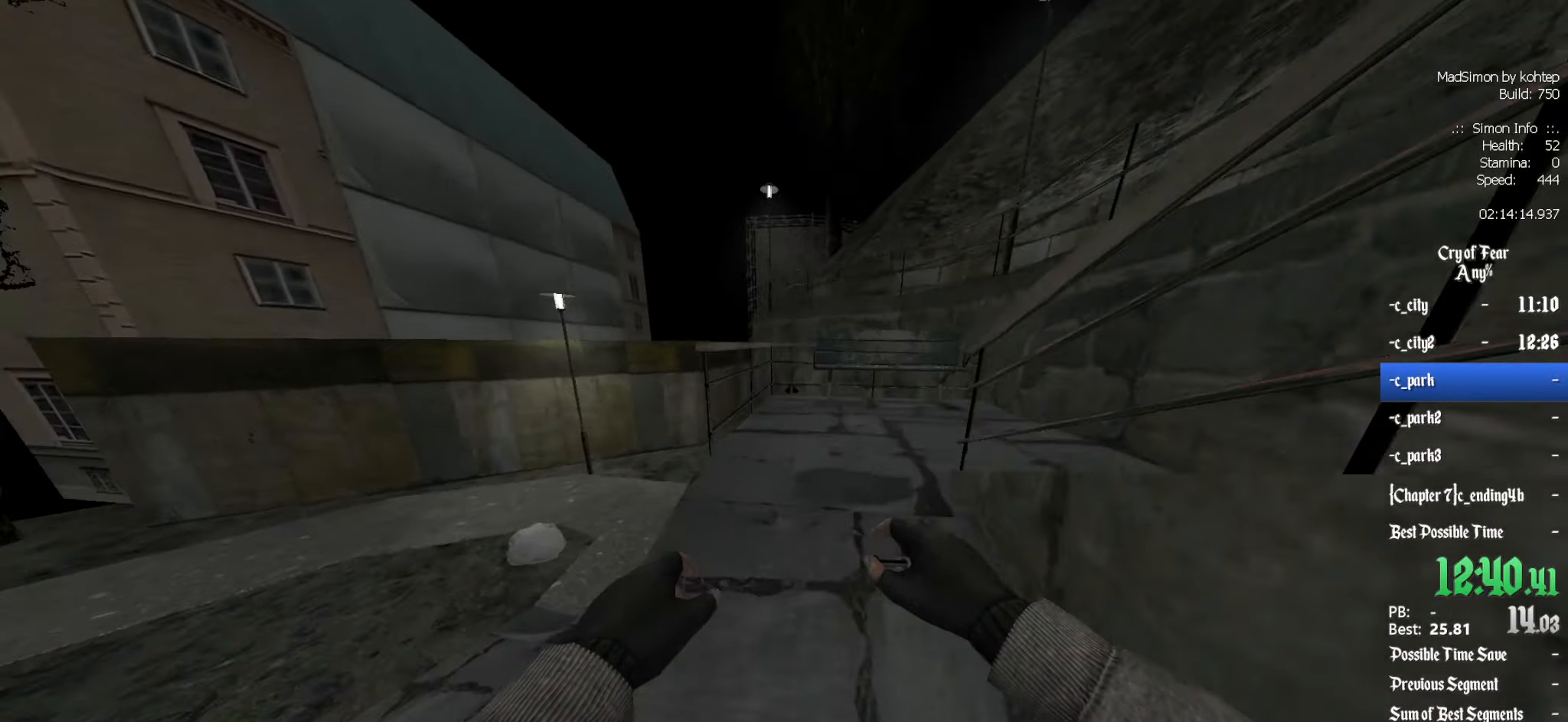
{"keys": [], "mouse": [], "events": [[150, "z", "up"], [300, "s", "down"], [350, "q", "down"], [400, "q", "up"], [433, "s", "up"]]}
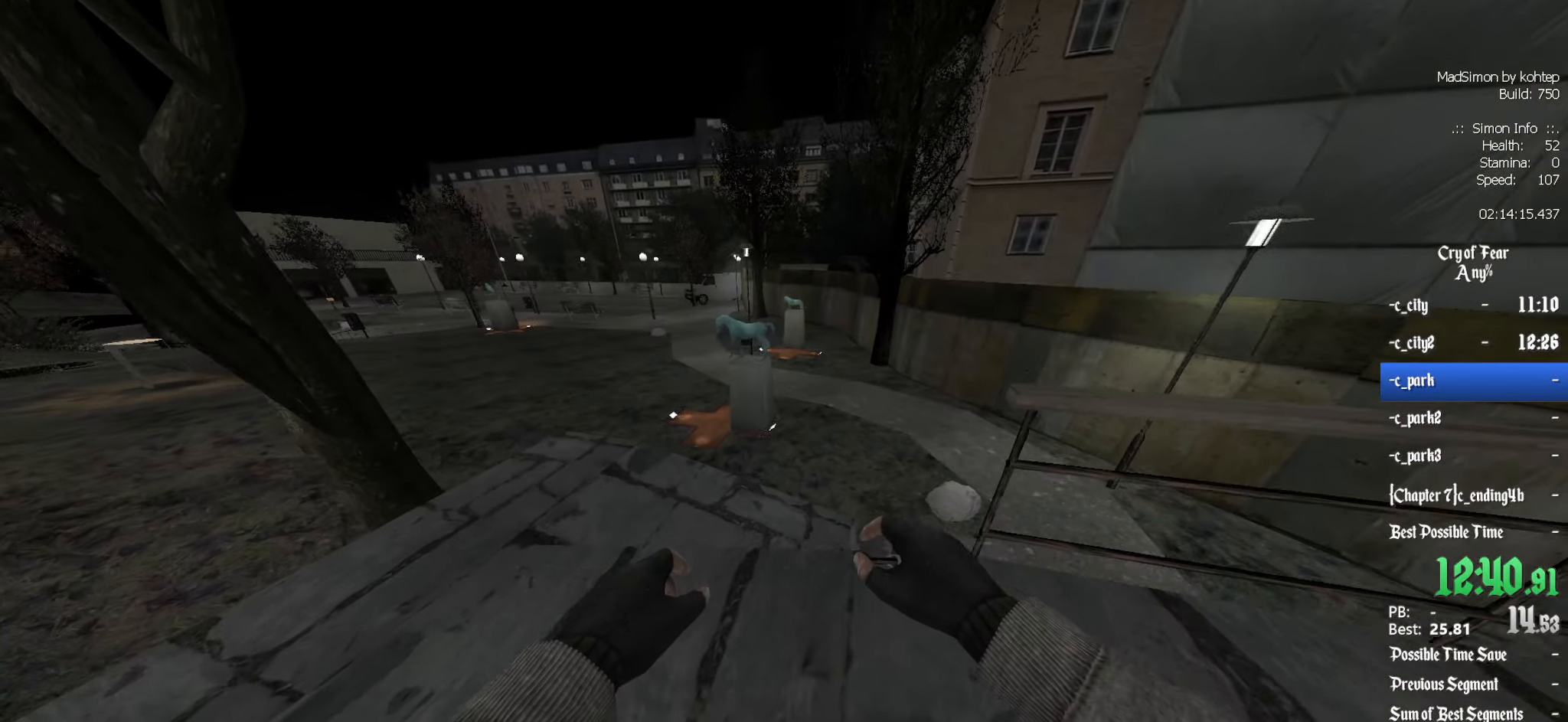
{"keys": [], "mouse": [], "events": [[167, "s", "down"], [267, "s", "up"]]}
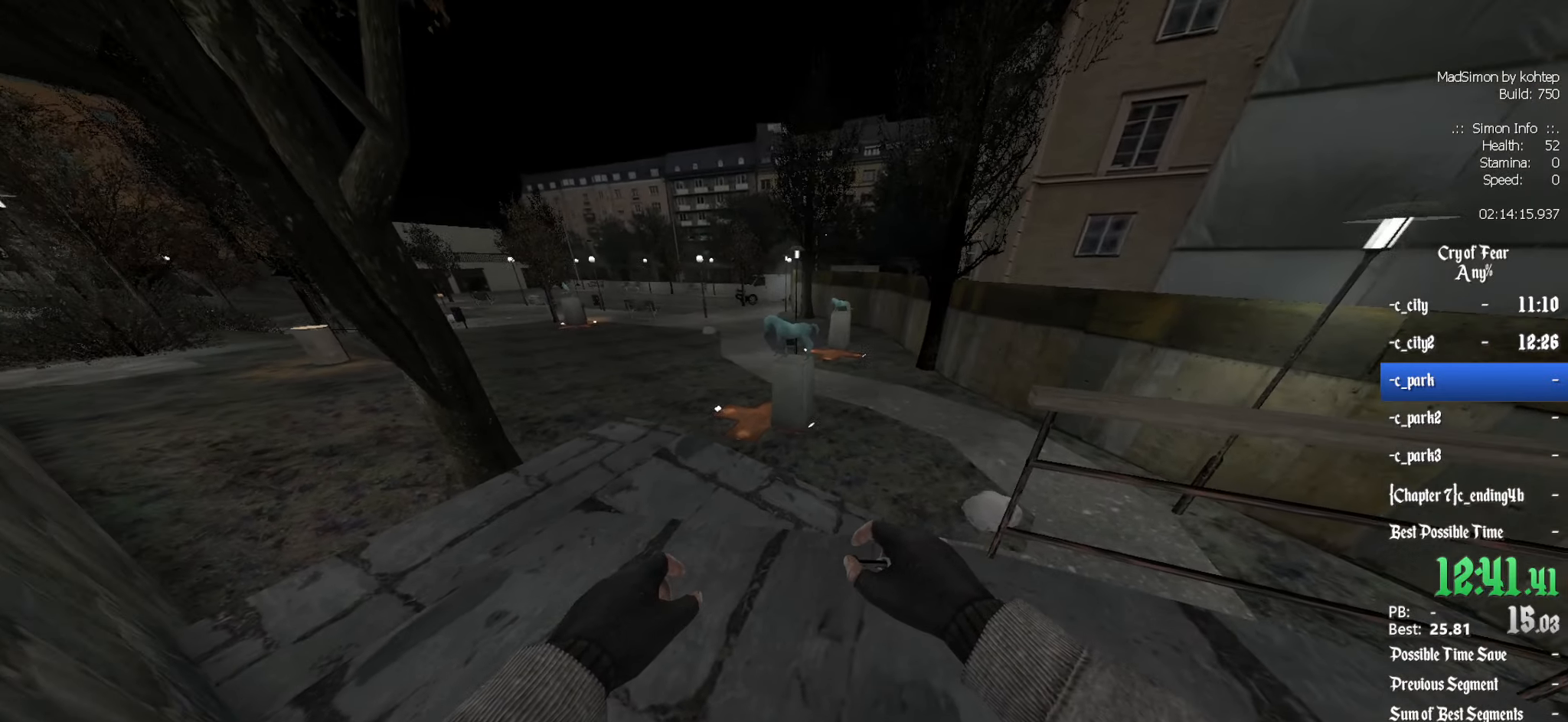
{"keys": ["ctrl"], "mouse": ["wheel_down"], "events": [[150, "z", "down"], [333, "alt", "down"], [383, "mouse_wheel_down", "down"], [417, "ctrl", "down"], [467, "alt", "up"], [467, "z", "up"]]}
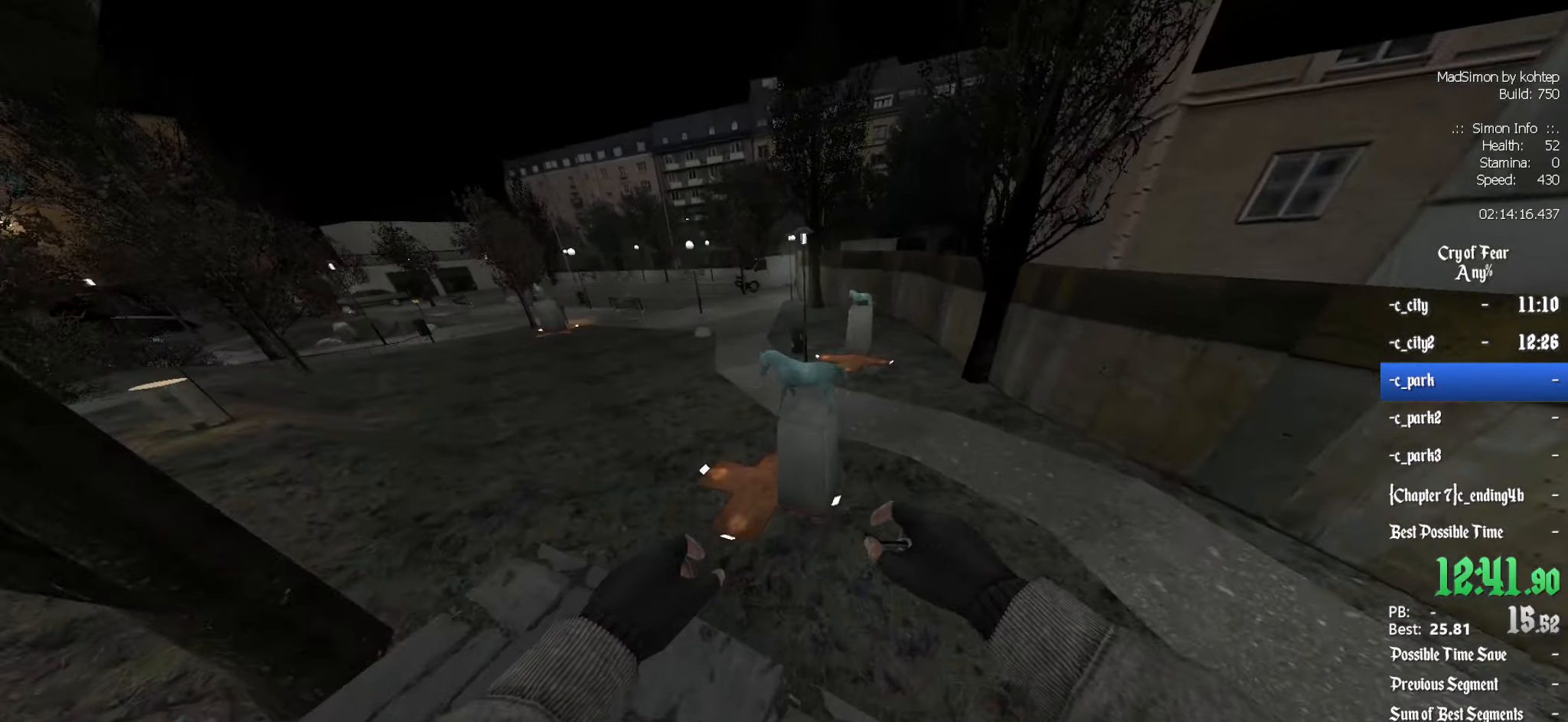
{"keys": ["ctrl", "s"], "mouse": [], "events": [[17, "mouse_wheel_down", "up"], [250, "s", "down"]]}
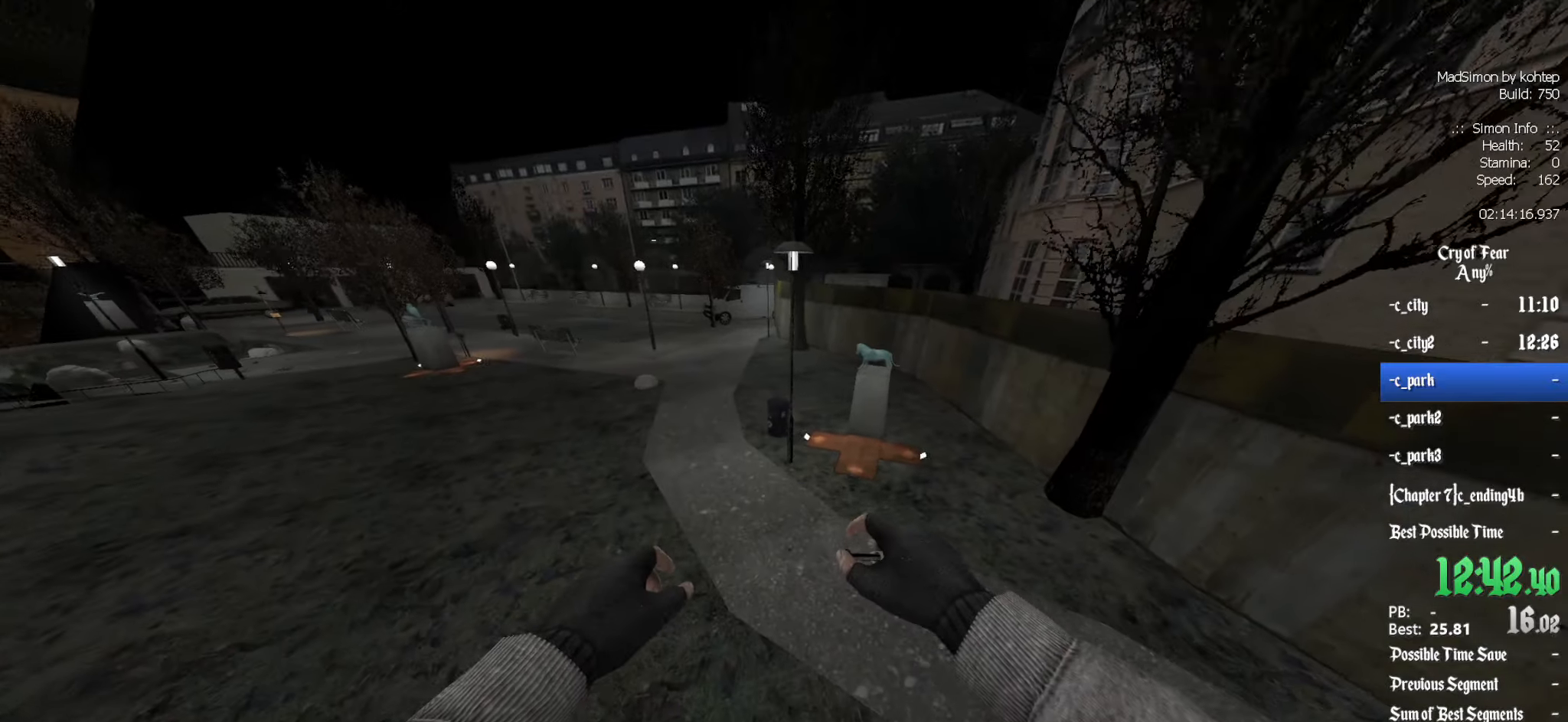
{"keys": ["ctrl", "d"], "mouse": [], "events": [[400, "d", "down"], [450, "s", "up"]]}
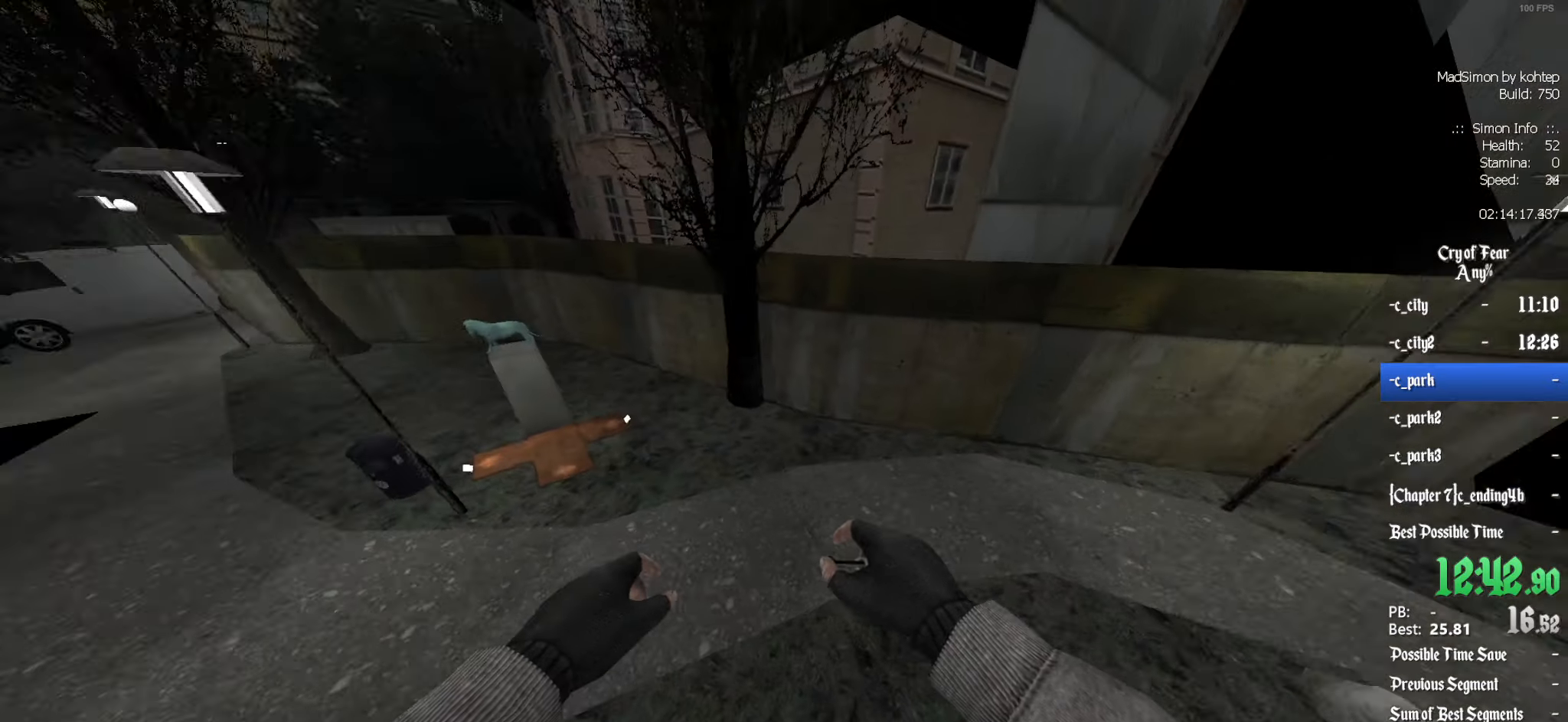
{"keys": ["ctrl", "d", "s"], "mouse": [], "events": [[234, "mouse_left", "down"], [317, "mouse_left", "up"], [317, "s", "down"]]}
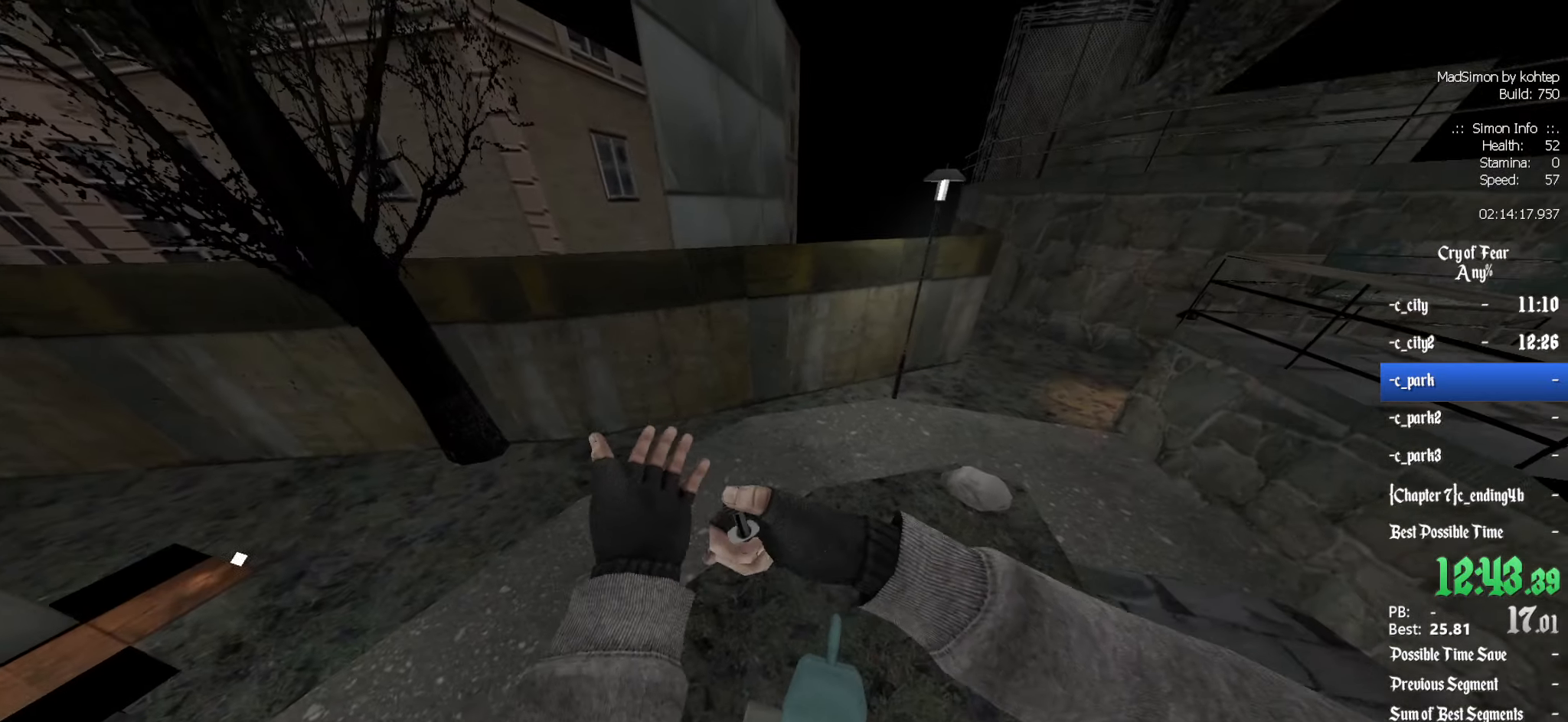
{"keys": ["ctrl"], "mouse": [], "events": [[50, "d", "up"], [334, "s", "up"]]}
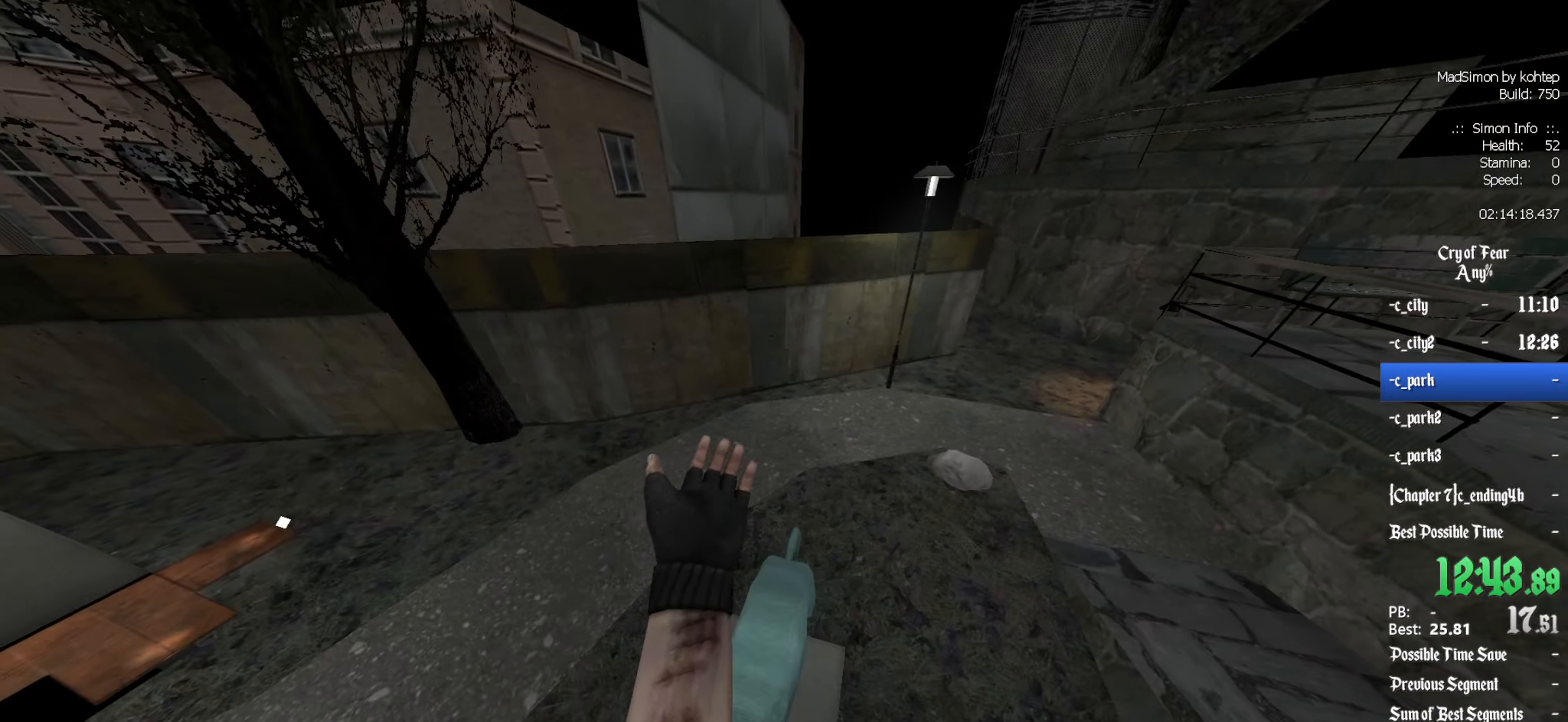
{"keys": [], "mouse": [], "events": [[67, "s", "down"], [167, "ctrl", "up"], [167, "s", "up"]]}
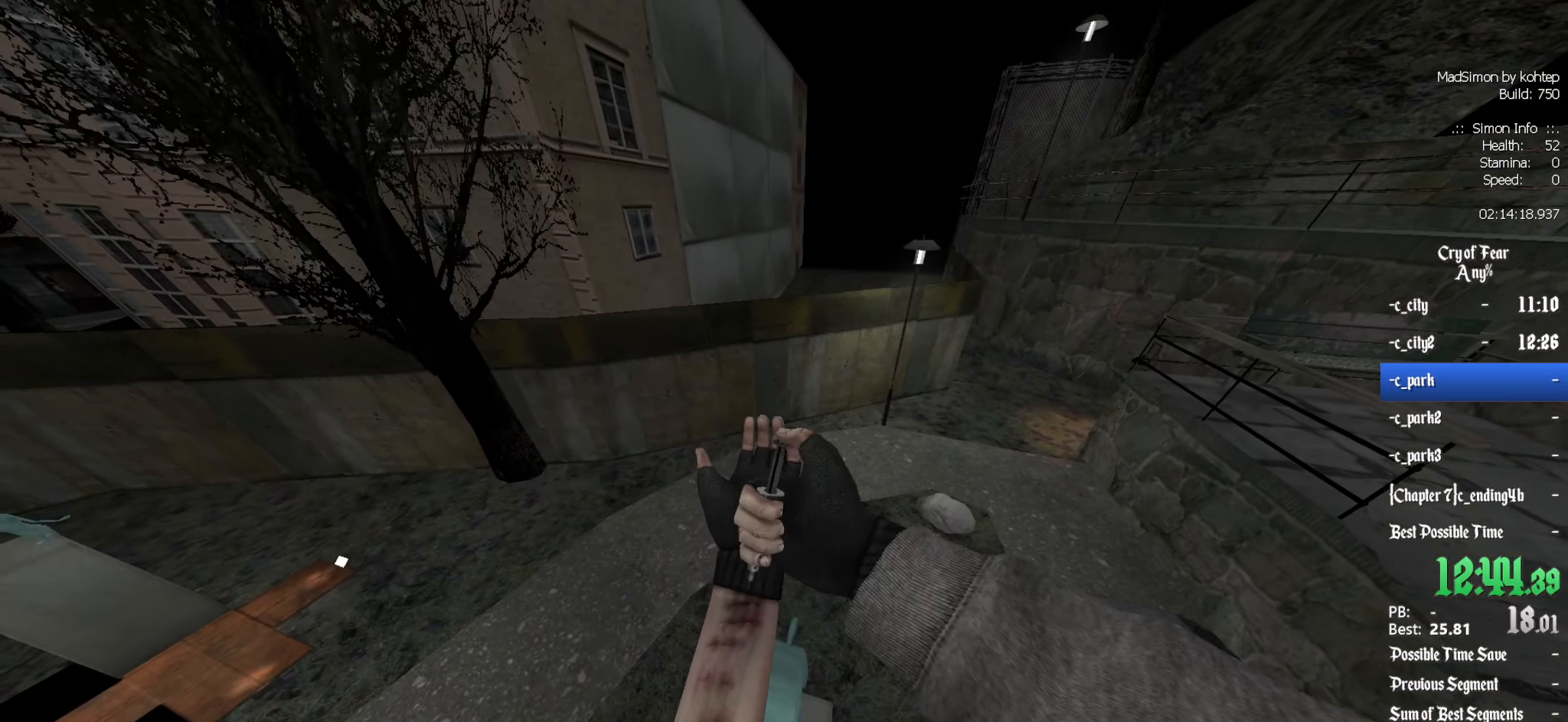
{"keys": ["ctrl"], "mouse": [], "events": [[84, "z", "down"], [317, "alt", "down"], [367, "mouse_wheel_down", "down"], [400, "ctrl", "down"], [450, "alt", "up"], [450, "z", "up"], [500, "mouse_wheel_down", "up"]]}
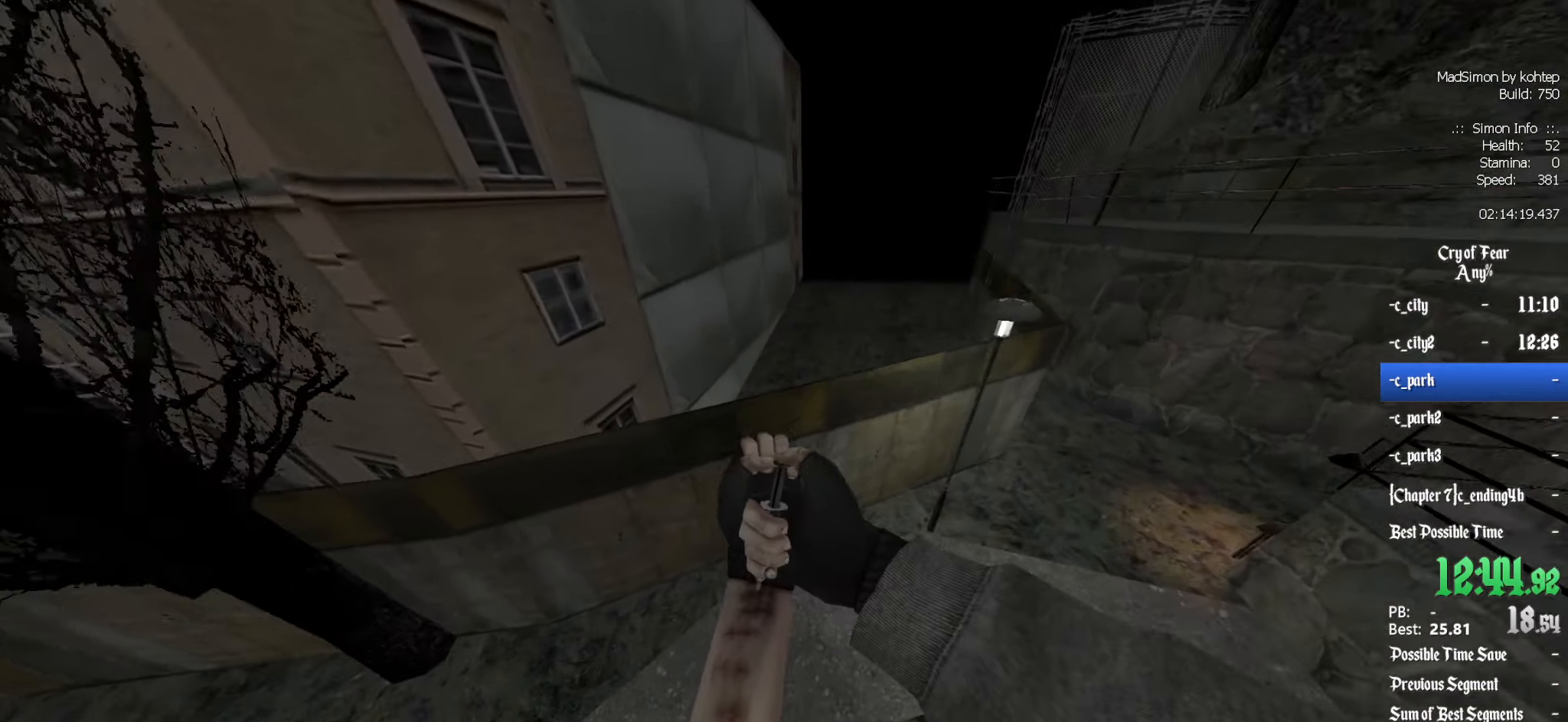
{"keys": ["ctrl", "d"], "mouse": [], "events": [[134, "d", "down"]]}
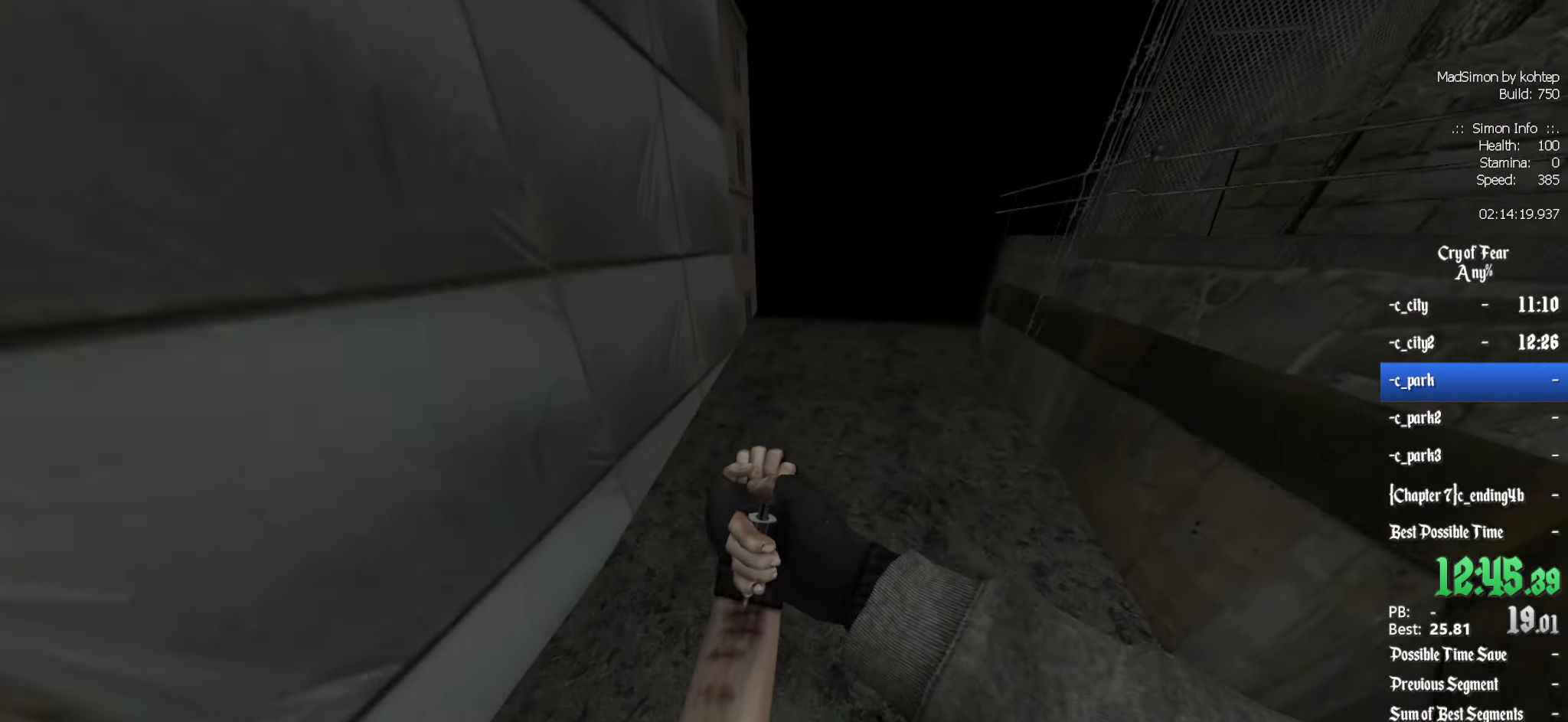
{"keys": [], "mouse": ["wheel_up"], "events": [[300, "mouse_wheel_up", "down"], [434, "d", "up"], [484, "ctrl", "up"]]}
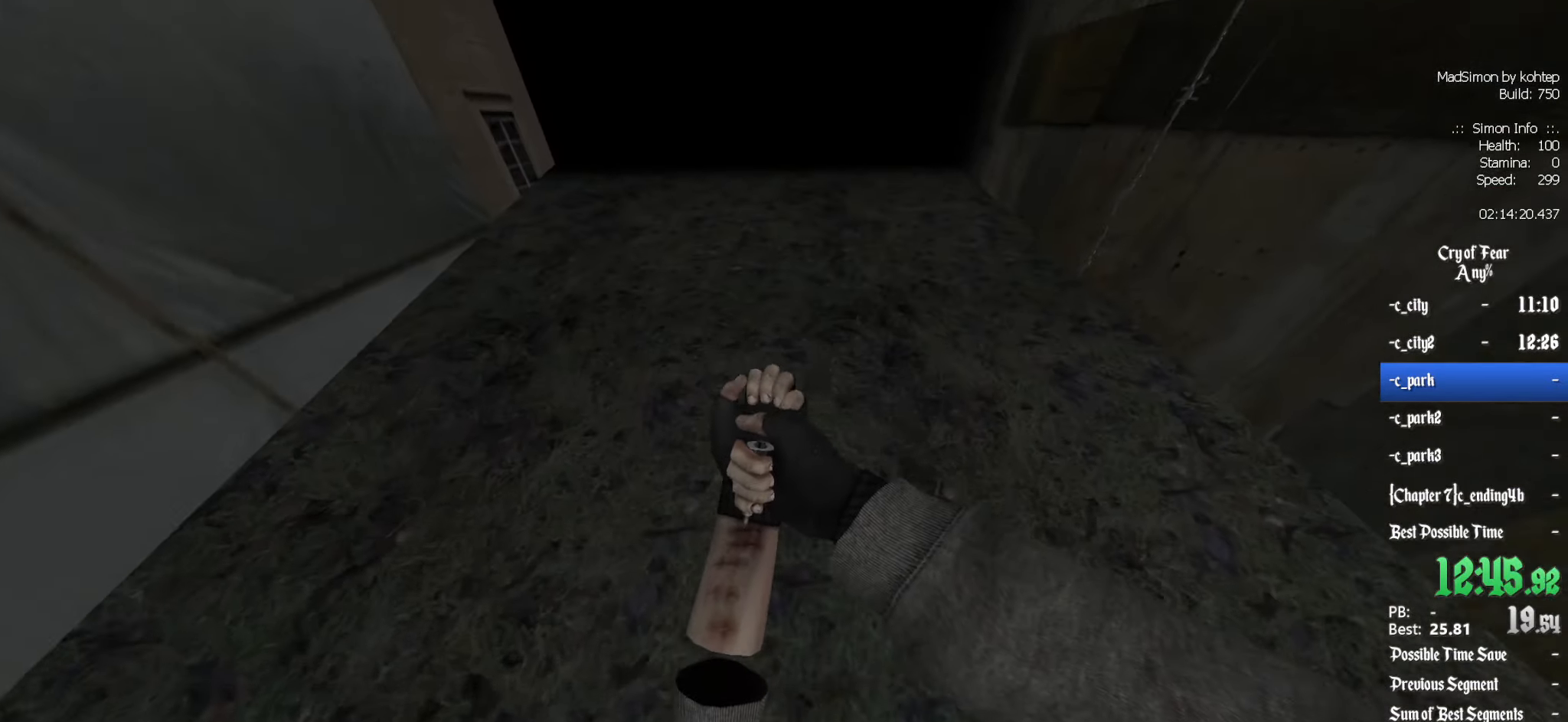
{"keys": ["z"], "mouse": [], "events": [[34, "mouse_wheel_up", "up"], [67, "d", "down"], [117, "z", "down"], [167, "d", "up"]]}
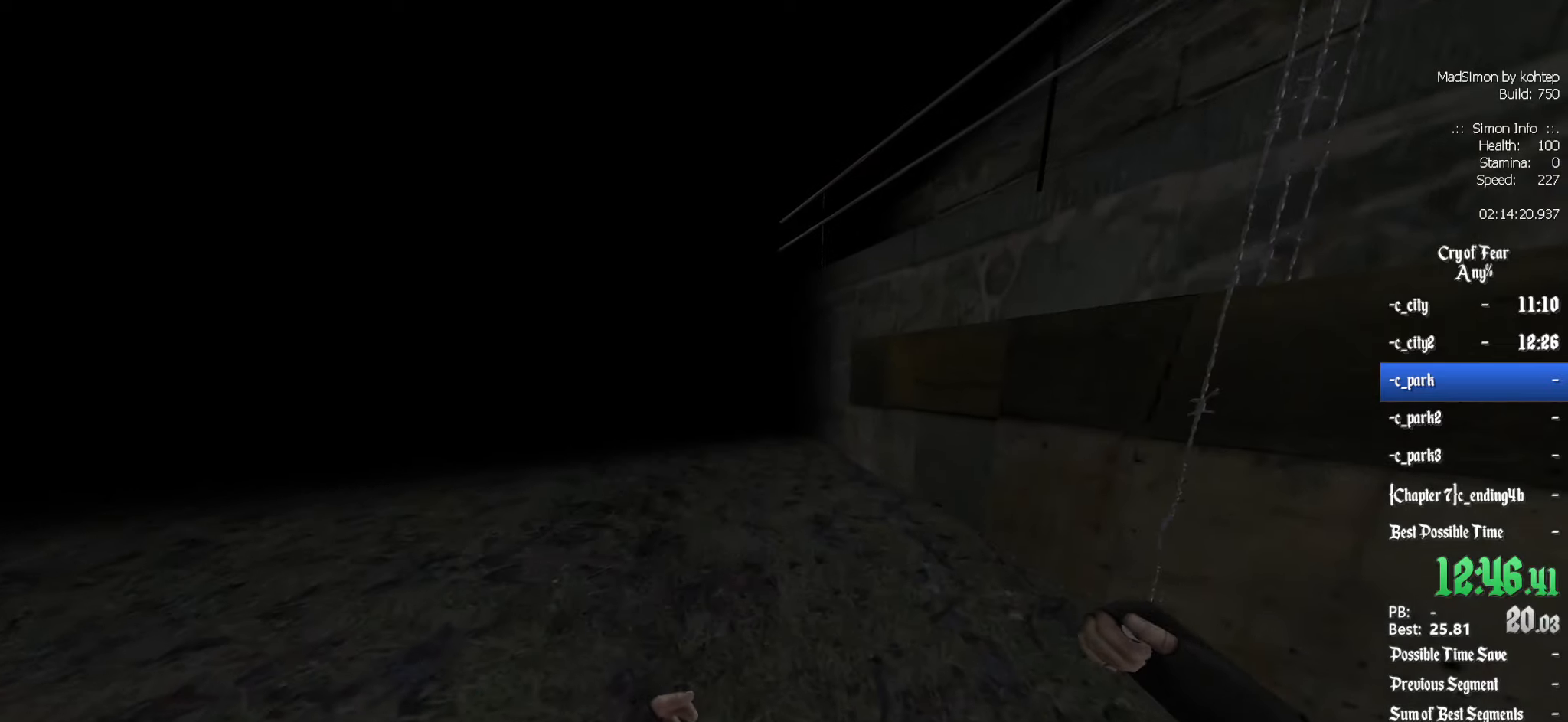
{"keys": ["q", "z"], "mouse": [], "events": [[500, "q", "down"]]}
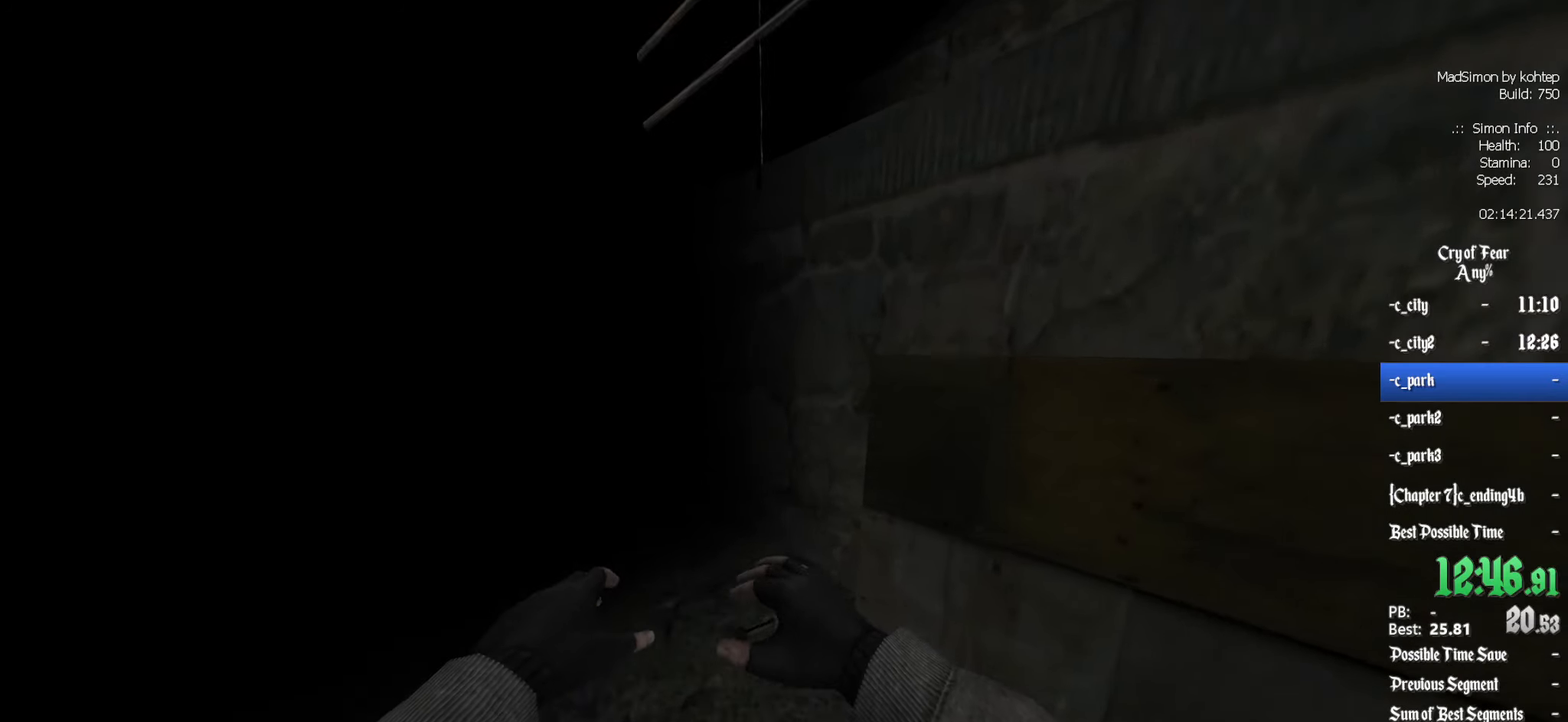
{"keys": ["ctrl", "z"], "mouse": ["wheel_down"], "events": [[200, "q", "up"], [466, "ctrl", "down"], [466, "mouse_wheel_down", "down"]]}
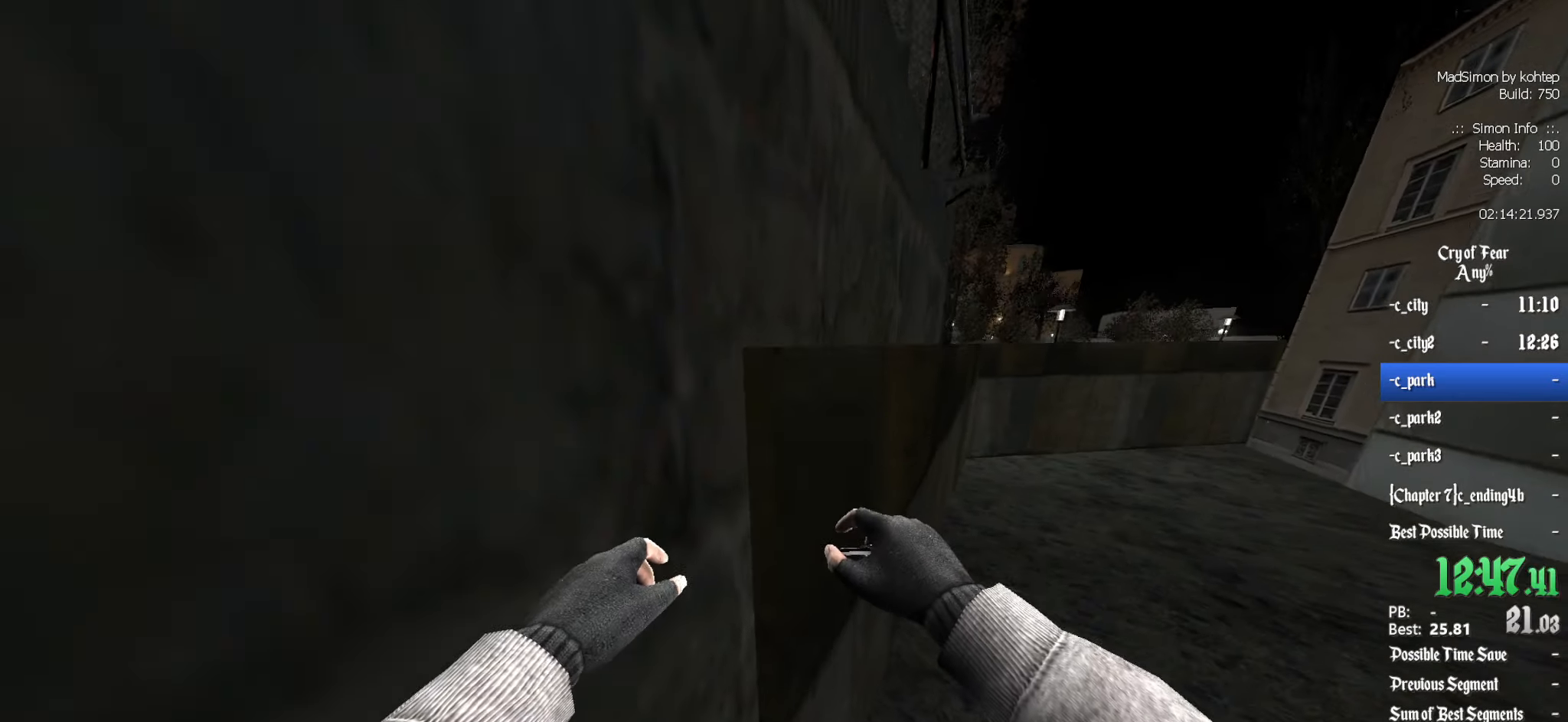
{"keys": ["ctrl", "z"], "mouse": [], "events": [[16, "mouse_wheel_down", "up"]]}
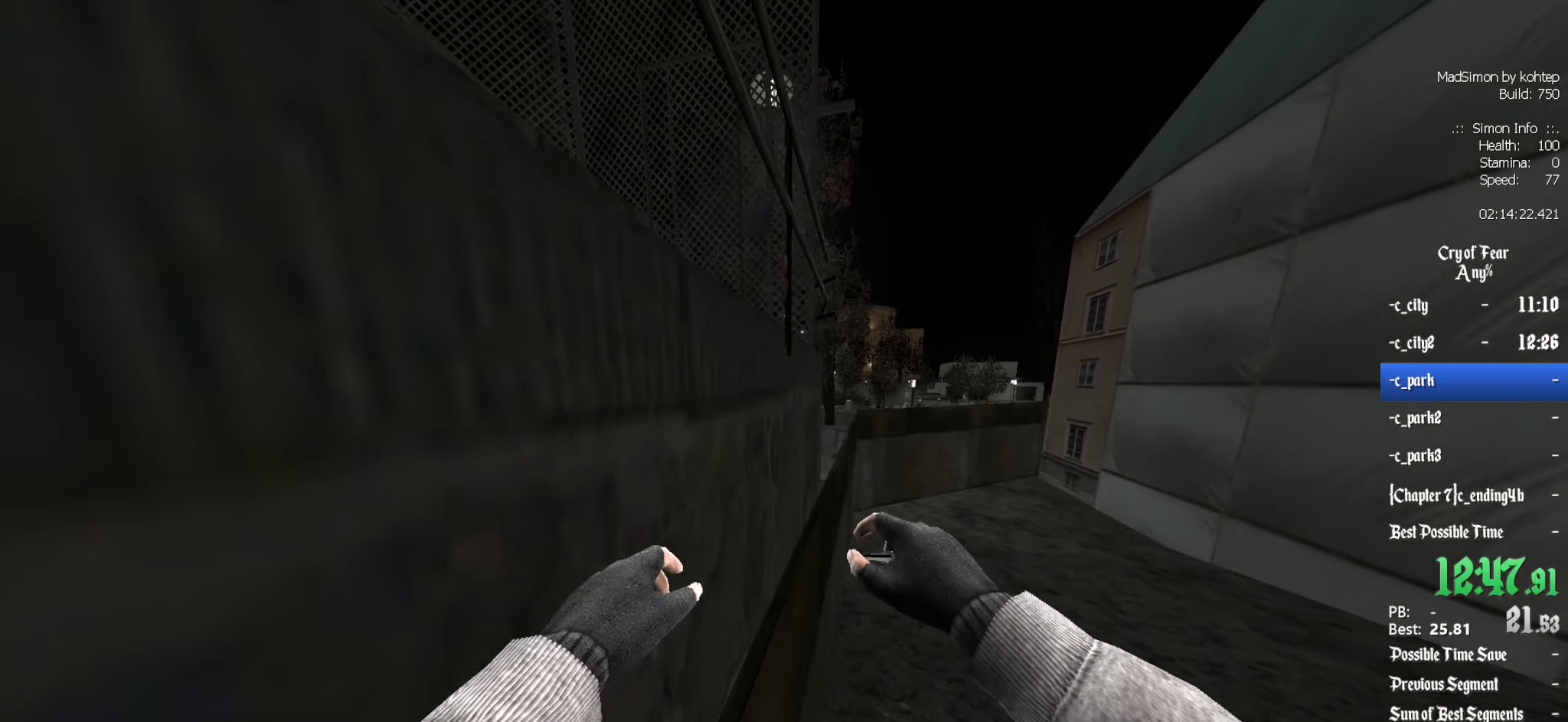
{"keys": ["ctrl"], "mouse": [], "events": [[500, "z", "up"]]}
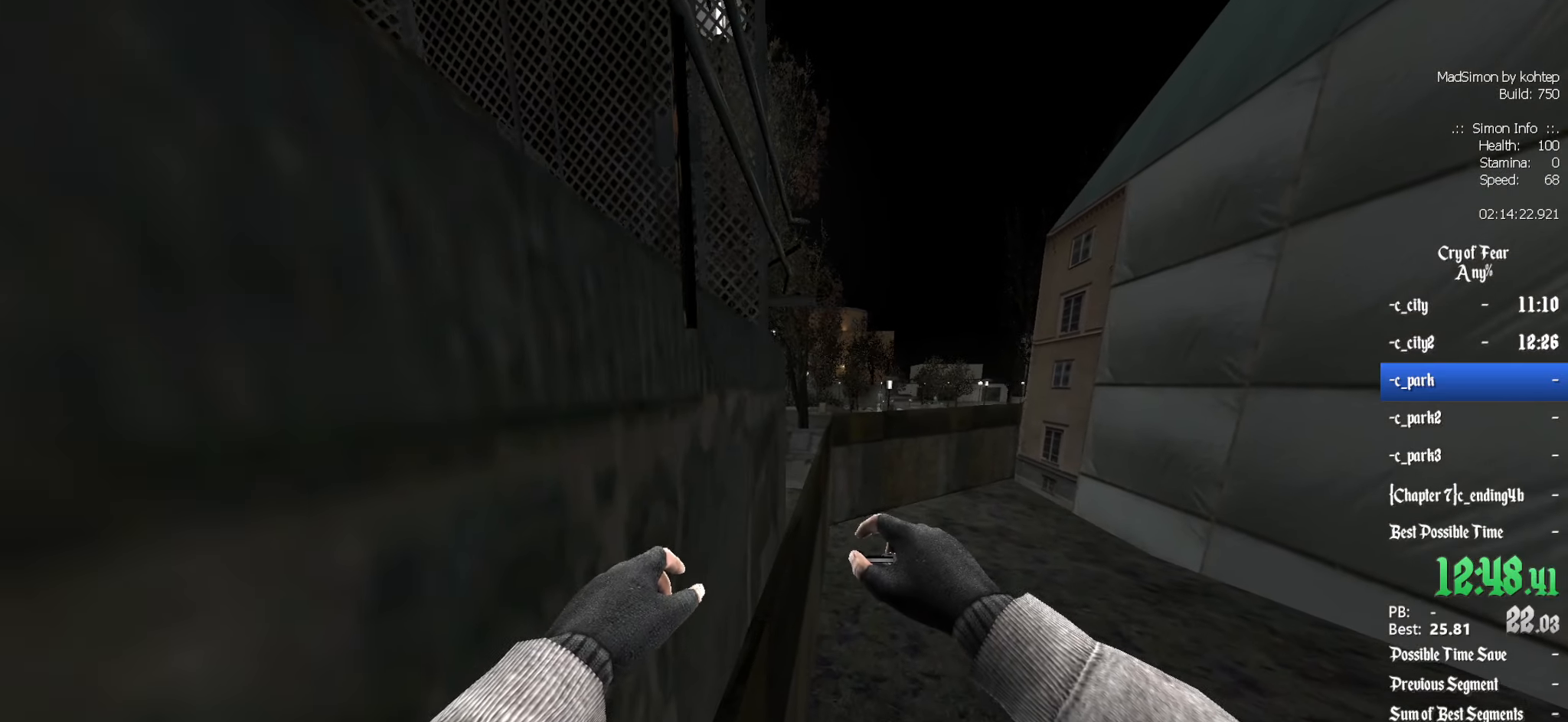
{"keys": ["d"], "mouse": [], "events": [[50, "ctrl", "up"], [150, "d", "down"]]}
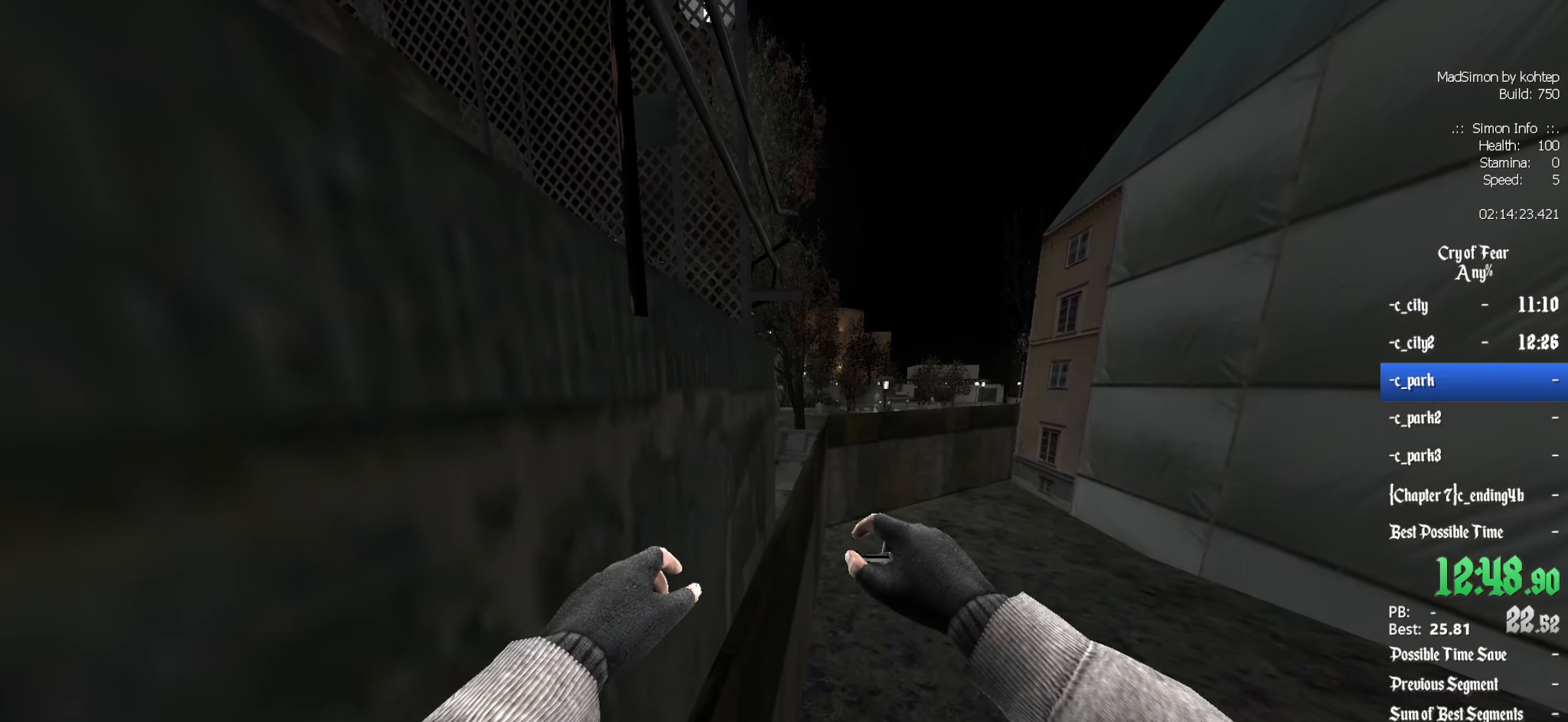
{"keys": ["d"], "mouse": [], "events": [[250, "d", "up"], [483, "d", "down"]]}
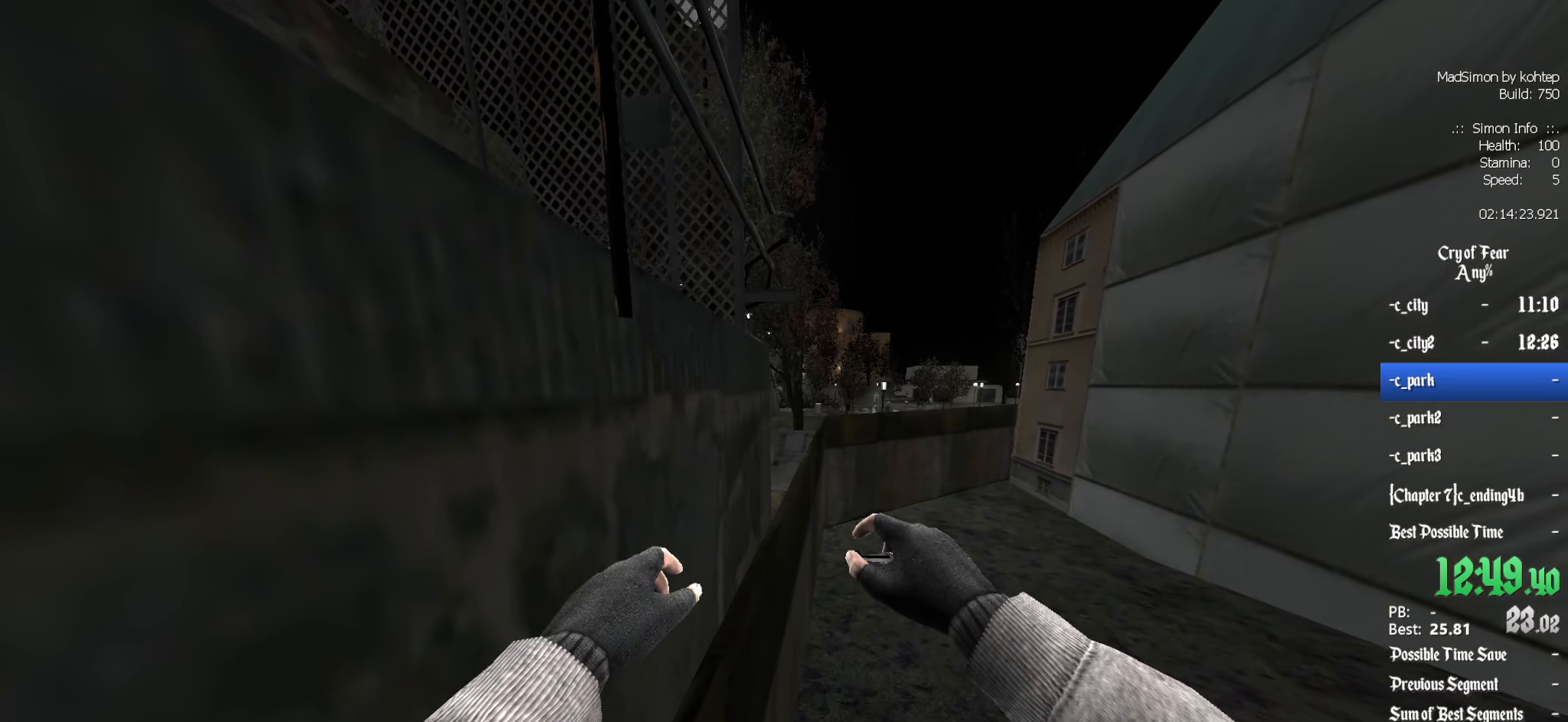
{"keys": [], "mouse": [], "events": [[216, "d", "up"]]}
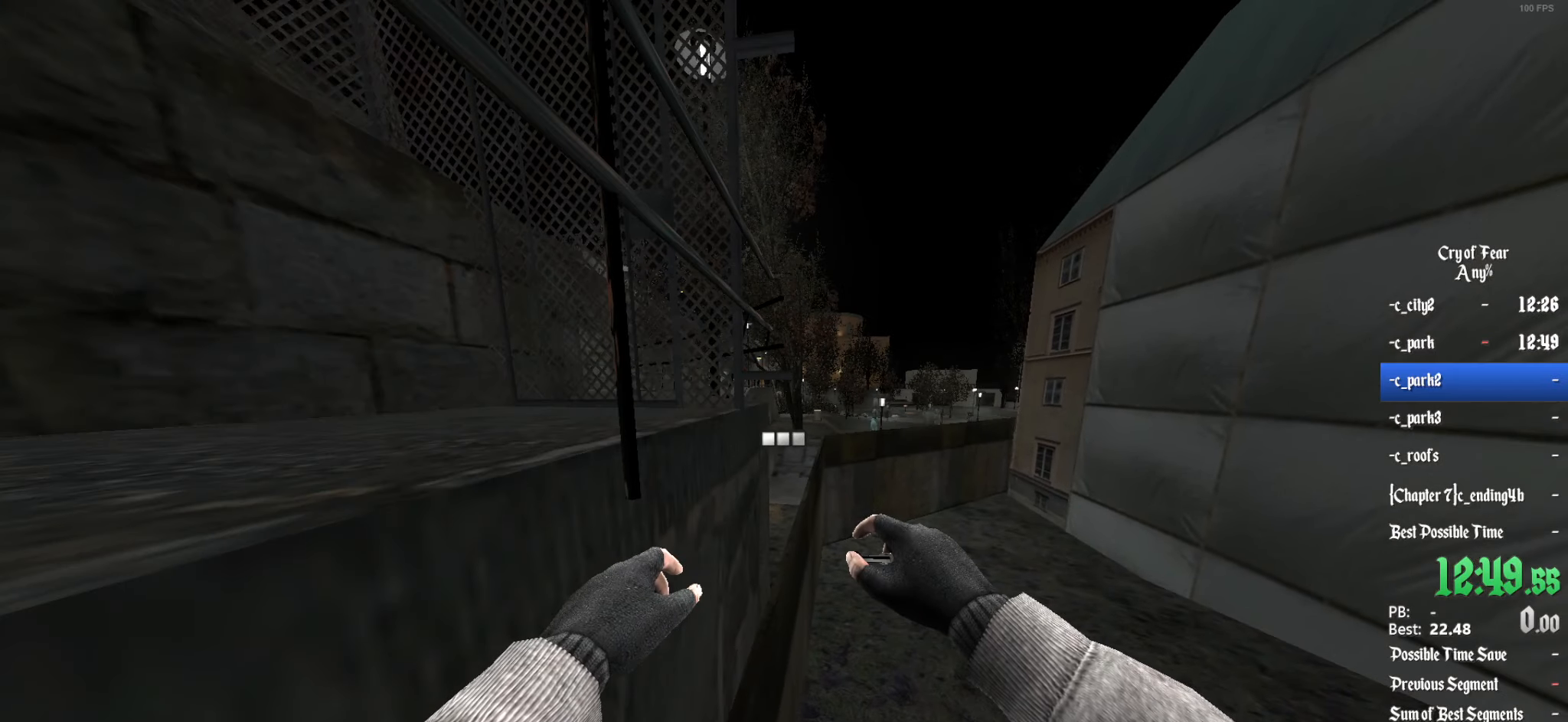
{"keys": [], "mouse": [], "events": []}
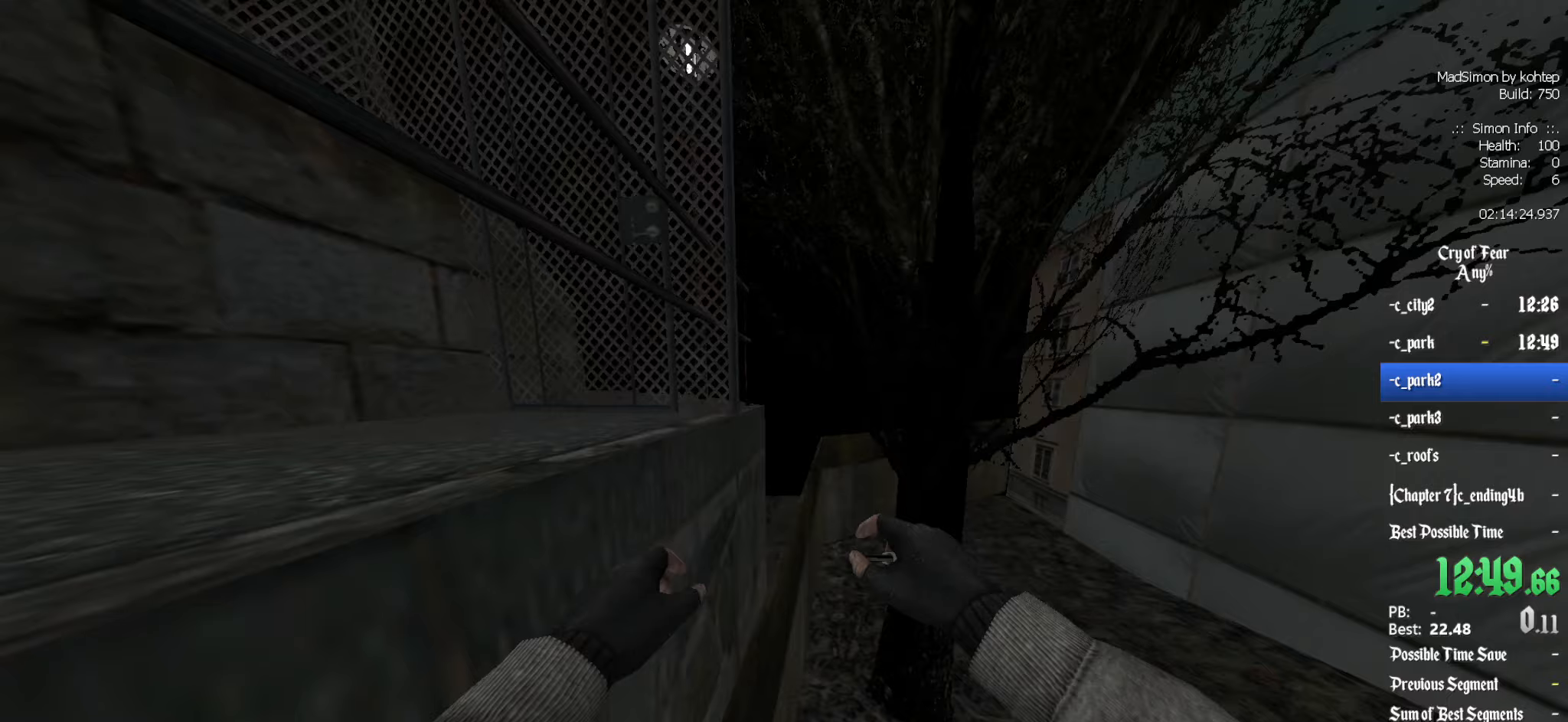
{"keys": ["ctrl", "s"], "mouse": ["wheel_down"], "events": [[150, "s", "down"], [283, "alt", "down"], [383, "ctrl", "down"], [383, "mouse_wheel_down", "down"], [483, "alt", "up"]]}
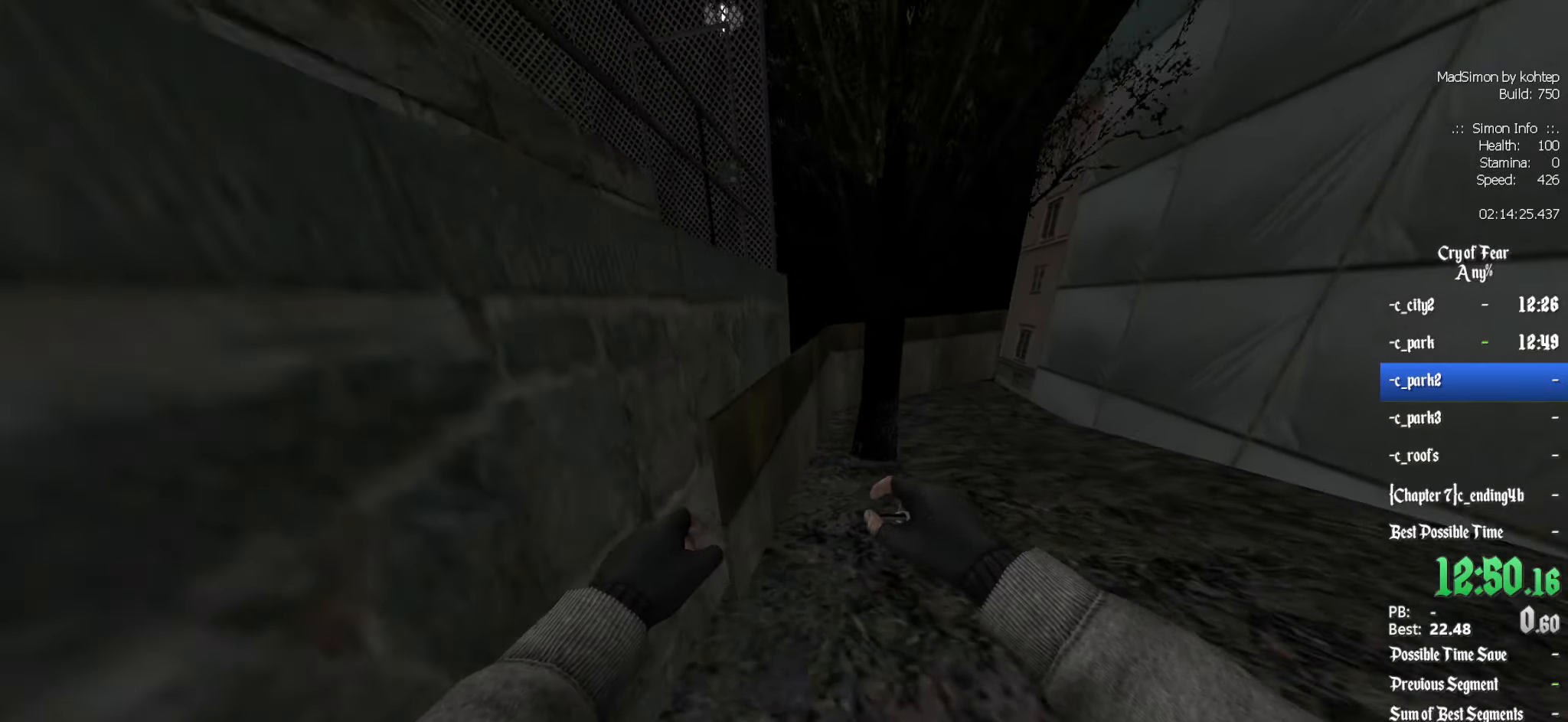
{"keys": ["ctrl", "d"], "mouse": [], "events": [[17, "mouse_wheel_down", "up"], [117, "s", "up"], [167, "q", "down"], [300, "q", "up"], [400, "d", "down"]]}
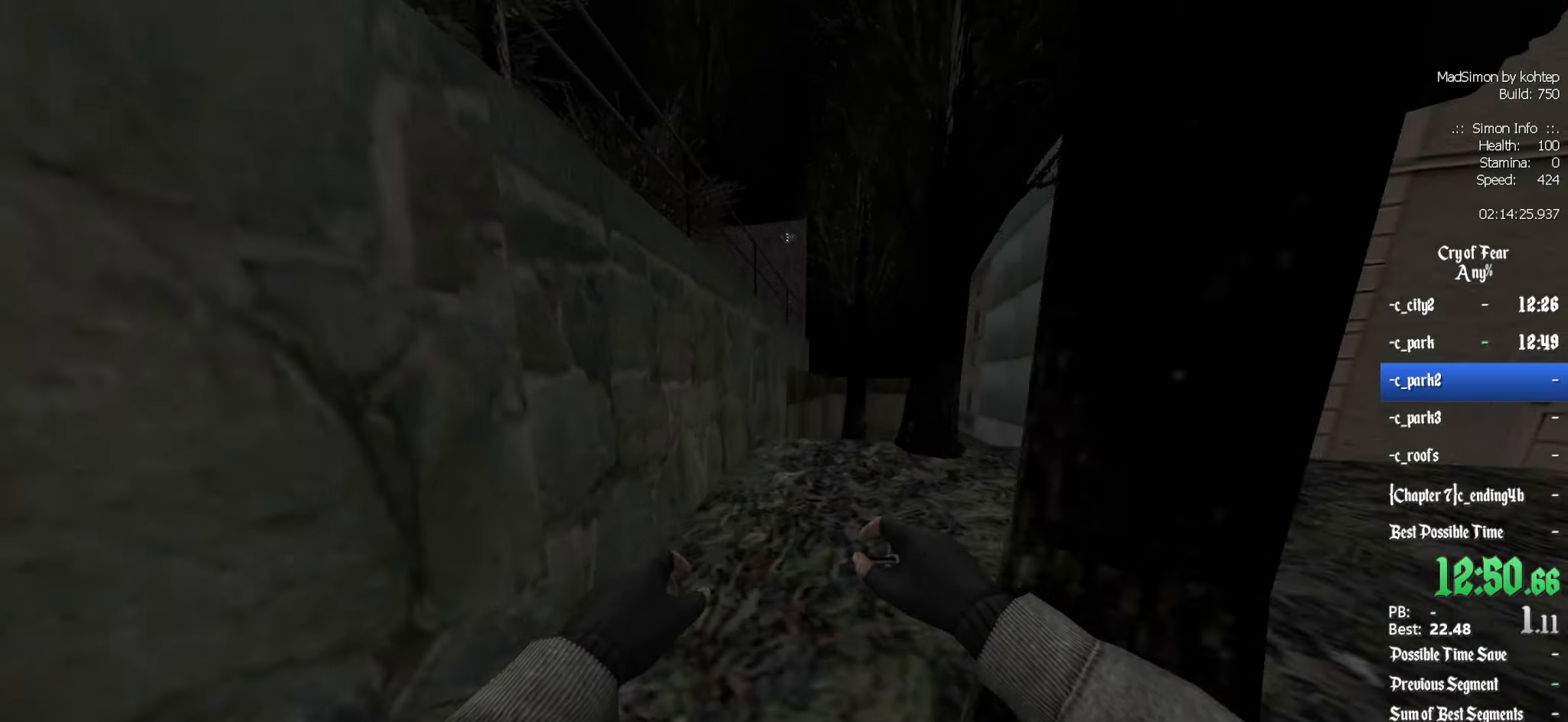
{"keys": ["ctrl", "q"], "mouse": [], "events": [[50, "mouse_wheel_up", "down"], [183, "d", "up"], [233, "q", "down"], [317, "mouse_wheel_up", "up"]]}
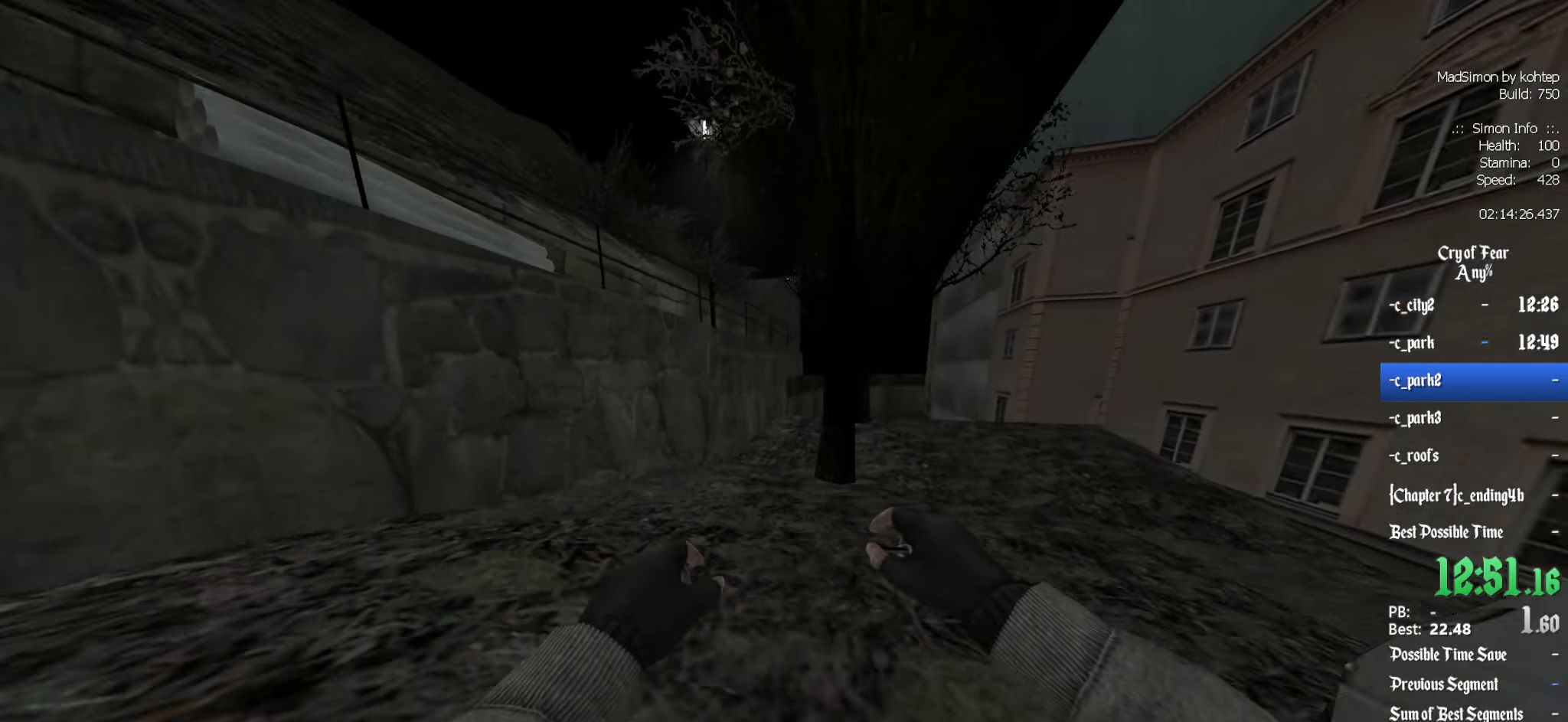
{"keys": ["ctrl", "q"], "mouse": [], "events": [[100, "mouse_wheel_down", "down"], [150, "mouse_wheel_down", "up"], [200, "mouse_wheel_down", "down"], [433, "mouse_wheel_down", "up"]]}
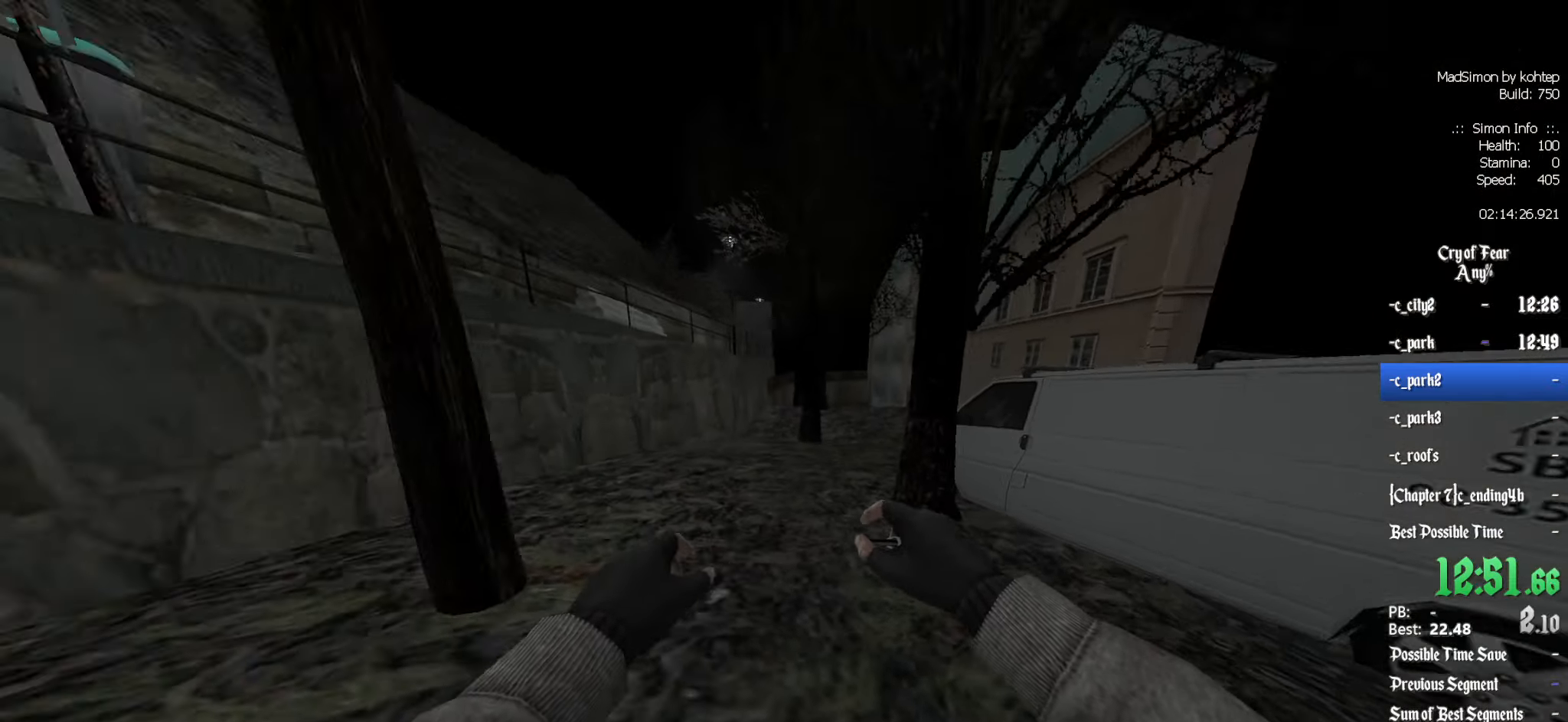
{"keys": ["z"], "mouse": [], "events": [[117, "ctrl", "up"], [117, "q", "up"], [117, "z", "down"]]}
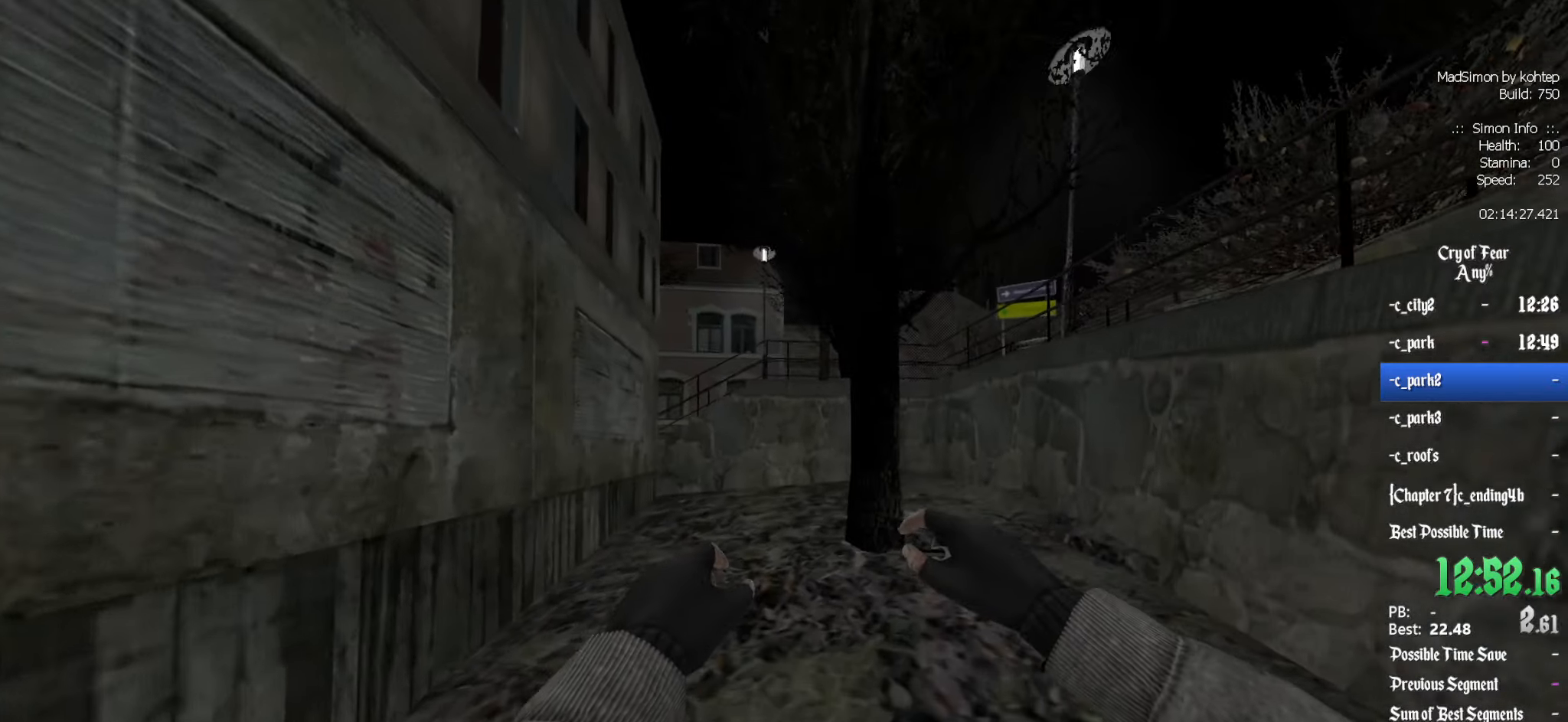
{"keys": ["z"], "mouse": [], "events": [[183, "q", "down"], [283, "q", "up"]]}